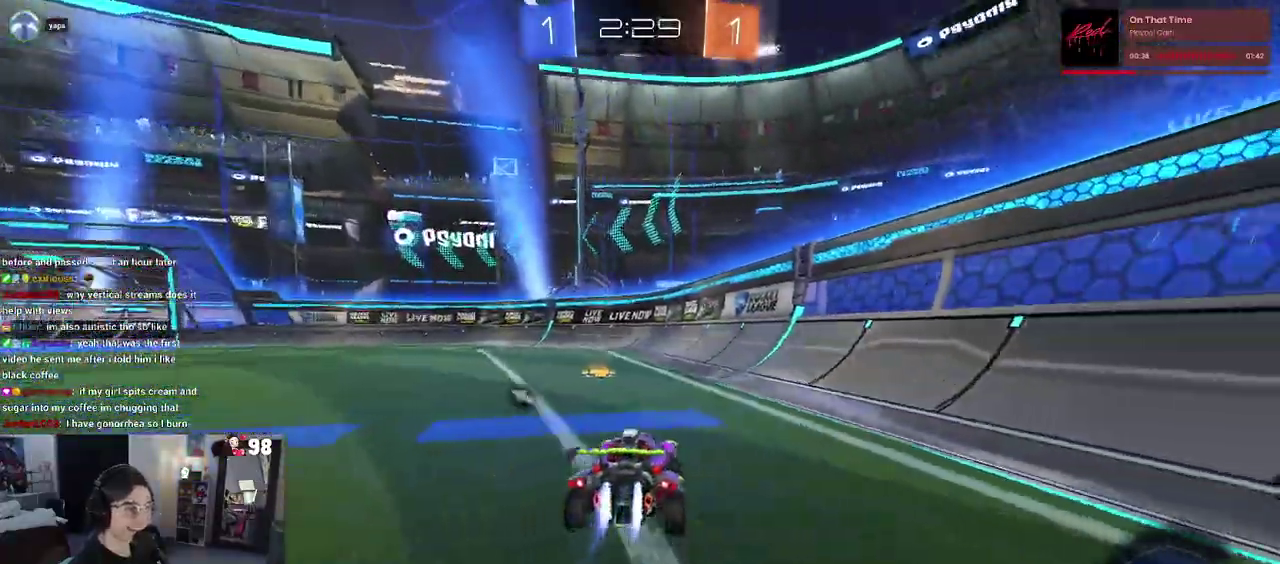
Gameplay with a controller (PlayStation layout); each line is a JSON object with the inputs held at the frame after it. "events" lists button and stick changes between this image and that frame as [ms after this image, input, new state], when the widget could be followed in between. Not read: L1 R1.
{"buttons": ["R2"], "left_stick": "left", "right_stick": "center"}
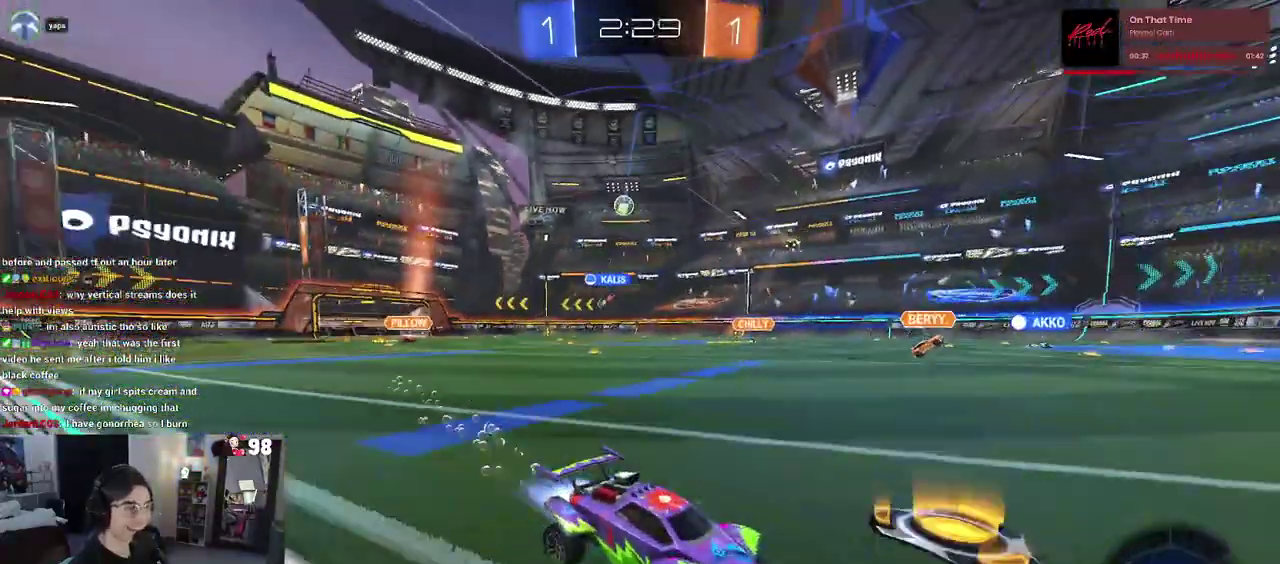
{"buttons": ["R2"], "left_stick": "up-left", "right_stick": "center", "events": [[100, "left_stick", "center"], [400, "left_stick", "up-left"]]}
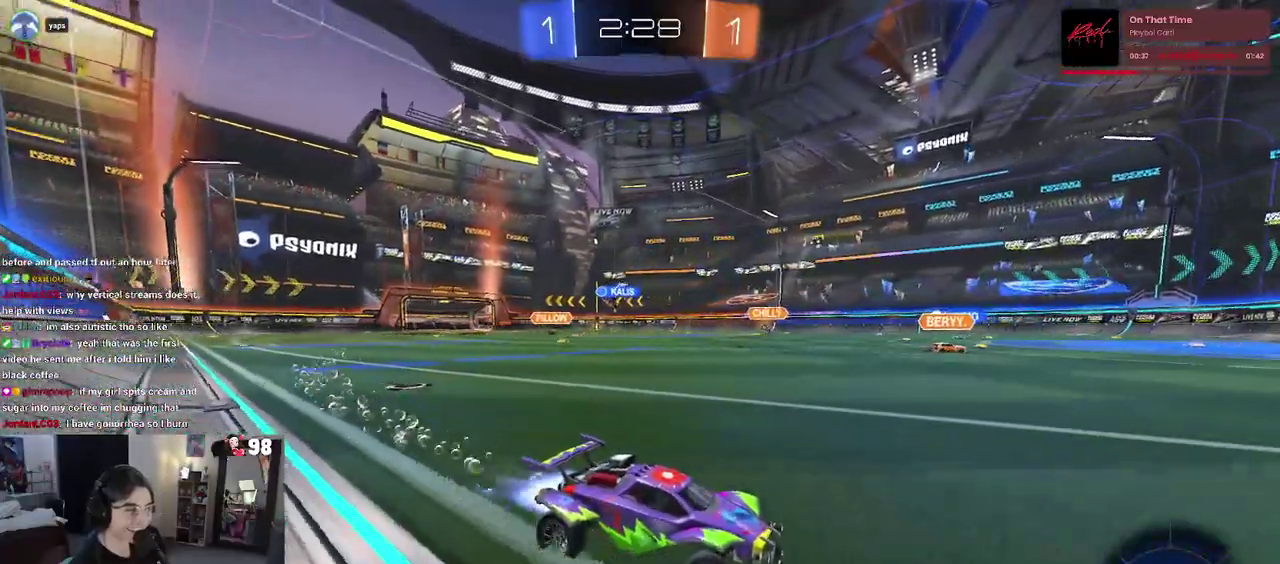
{"buttons": ["R2"], "left_stick": "left", "right_stick": "center", "events": [[250, "left_stick", "center"], [483, "left_stick", "left"]]}
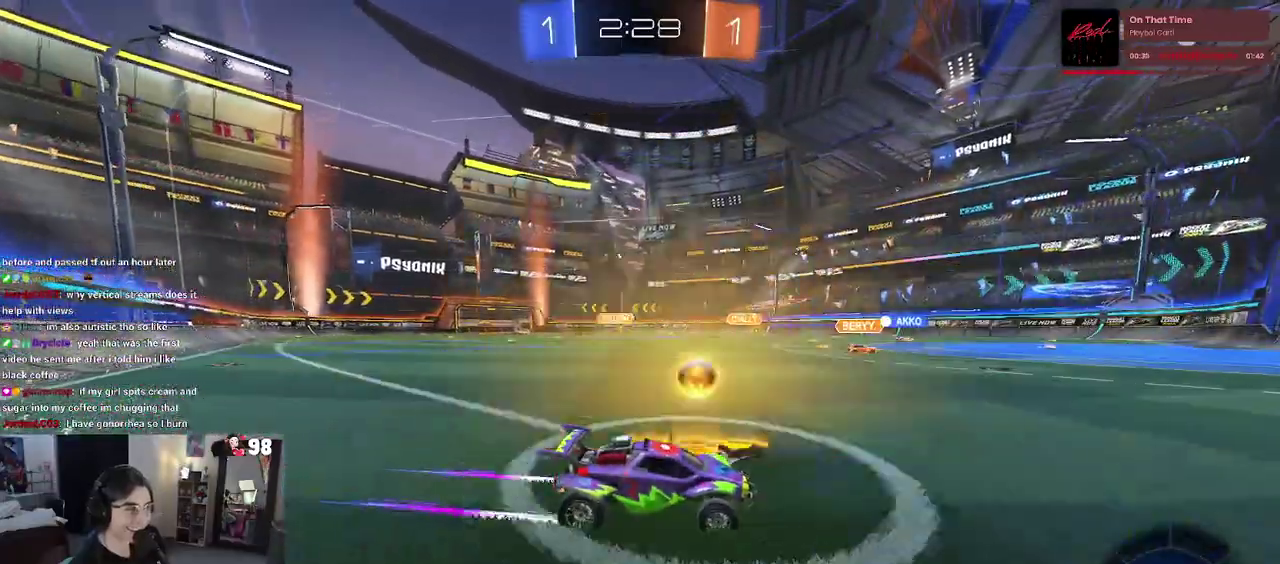
{"buttons": ["R2"], "left_stick": "left", "right_stick": "center", "events": []}
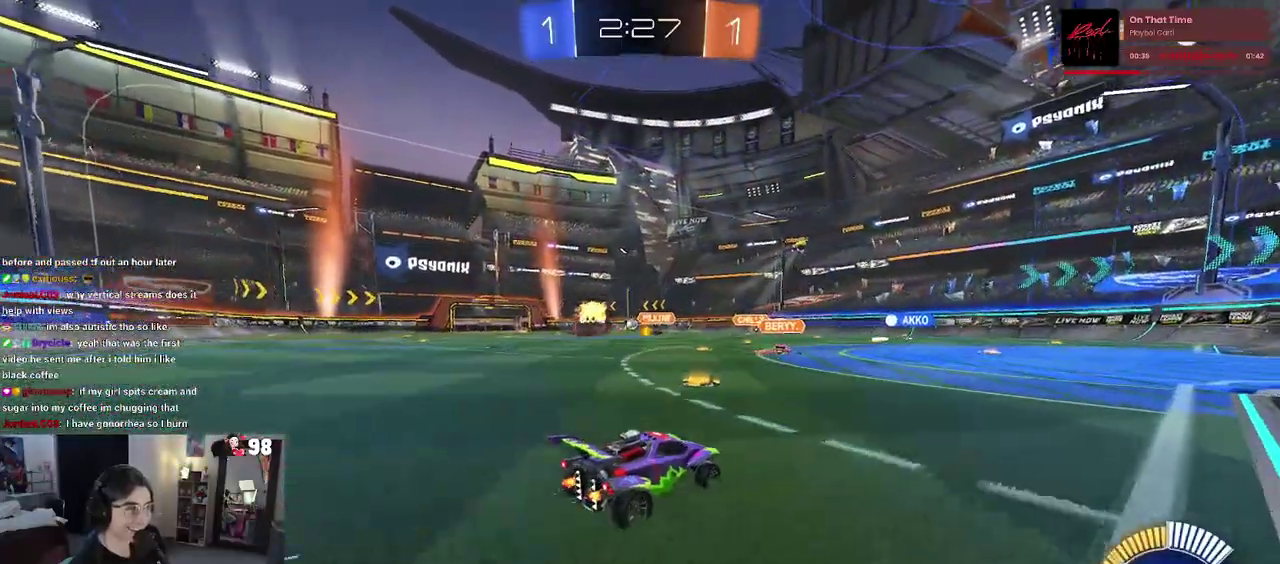
{"buttons": ["CROSS", "R2"], "left_stick": "center", "right_stick": "center", "events": [[483, "CROSS", "down"], [483, "left_stick", "center"]]}
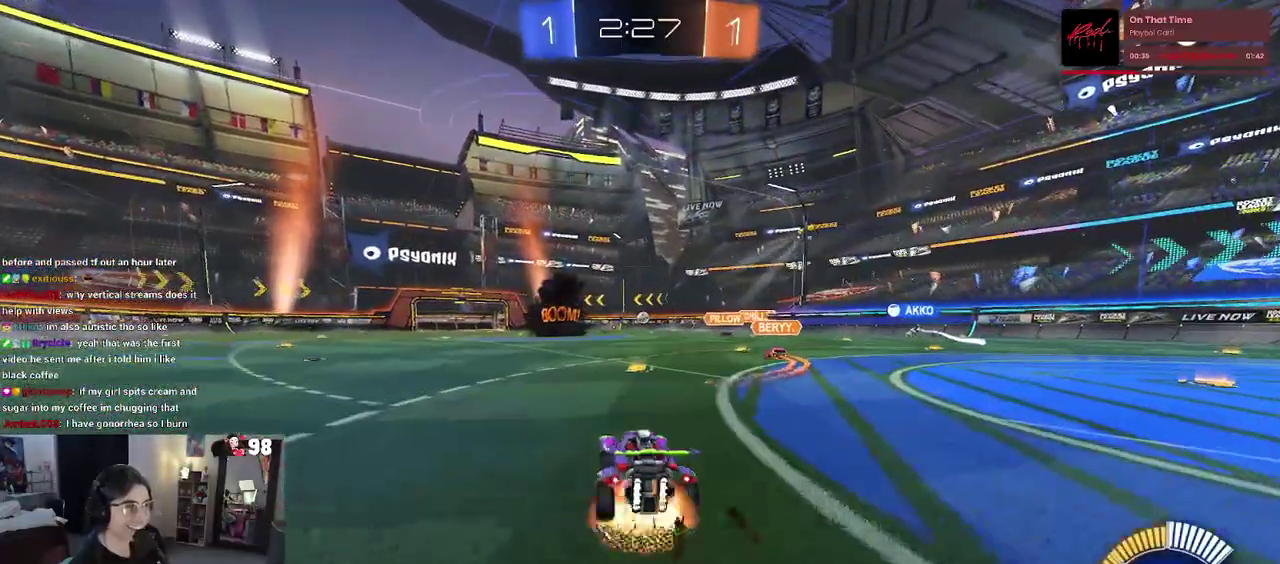
{"buttons": ["SQUARE", "R2"], "left_stick": "down-right", "right_stick": "center", "events": [[50, "left_stick", "up-right"], [100, "CROSS", "up"], [167, "CROSS", "down"], [217, "SQUARE", "down"], [267, "CROSS", "up"], [267, "left_stick", "down"], [417, "left_stick", "down-right"]]}
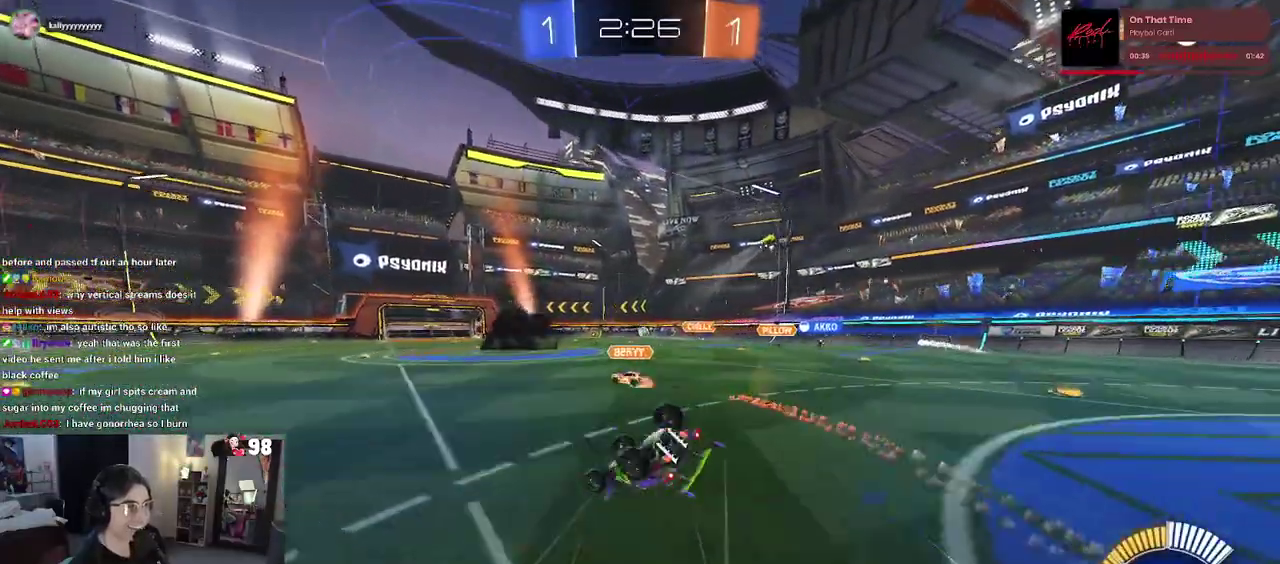
{"buttons": ["R2"], "left_stick": "center", "right_stick": "center", "events": [[467, "SQUARE", "up"], [483, "left_stick", "center"]]}
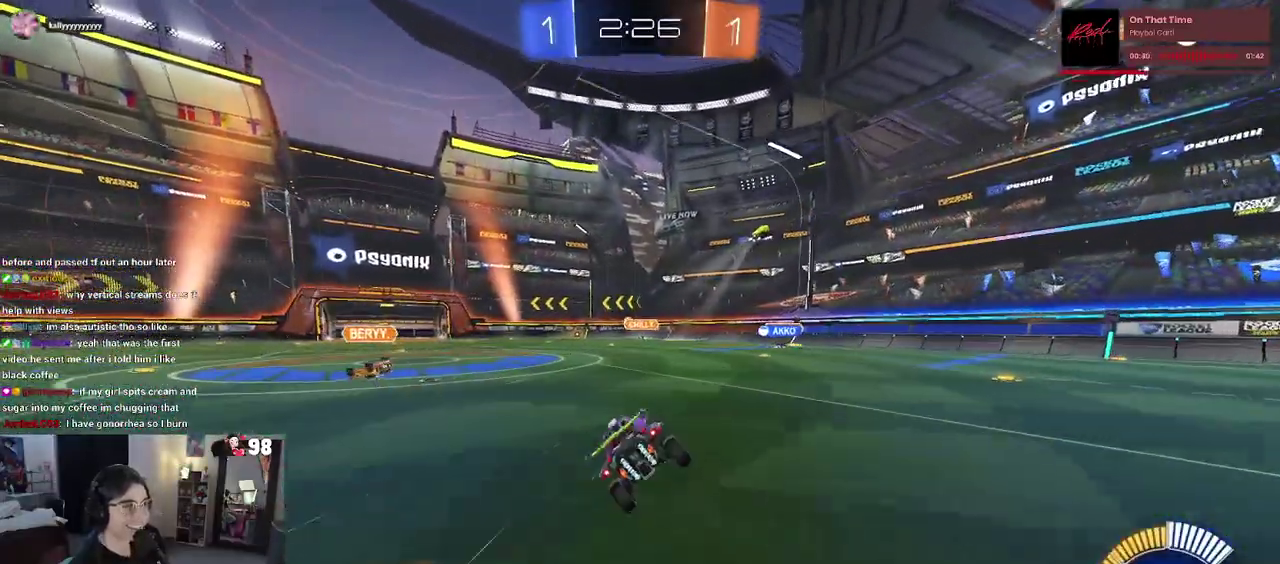
{"buttons": ["R2"], "left_stick": "left", "right_stick": "center", "events": [[433, "left_stick", "left"]]}
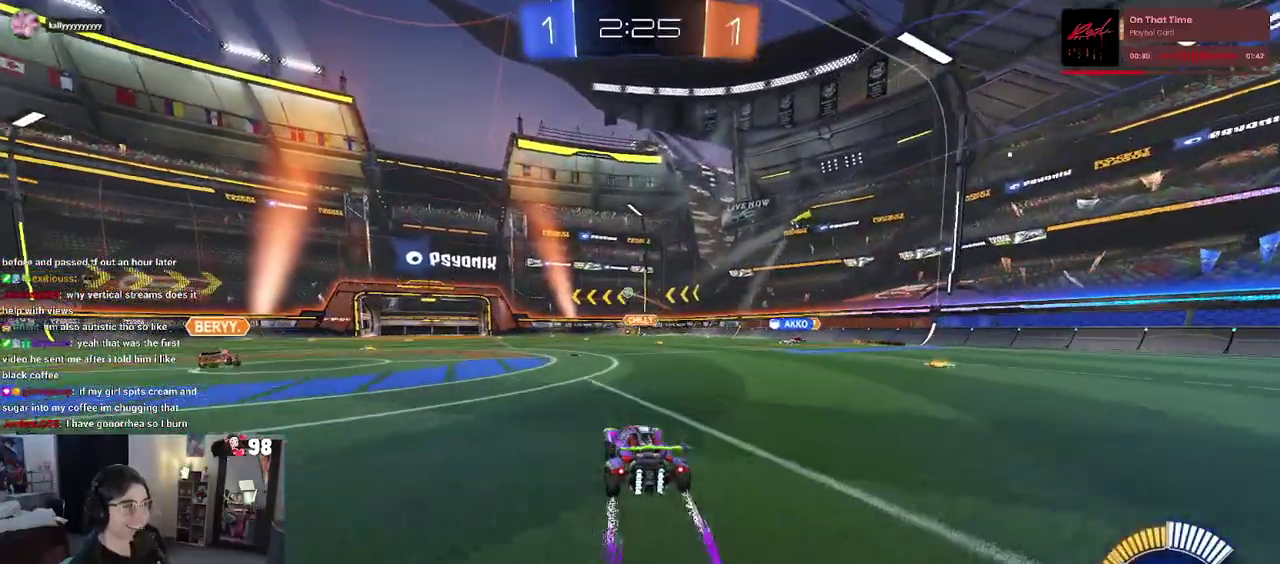
{"buttons": ["R2"], "left_stick": "left", "right_stick": "center", "events": [[17, "left_stick", "center"], [467, "left_stick", "left"]]}
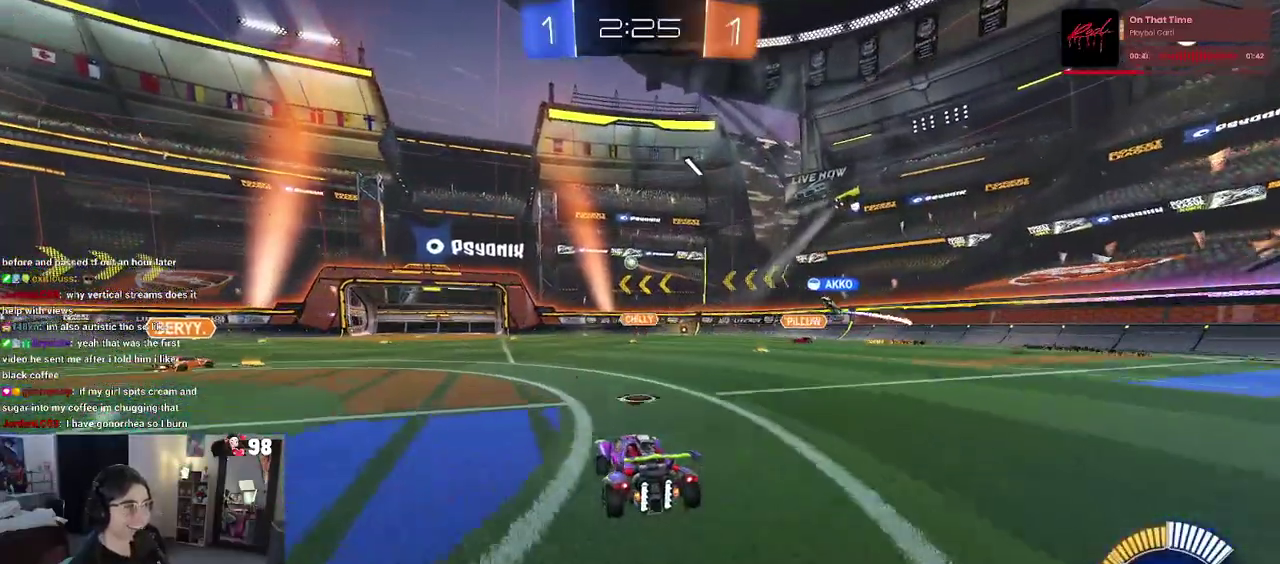
{"buttons": ["R2"], "left_stick": "left", "right_stick": "center", "events": [[50, "L2", "down"], [67, "R2", "up"], [250, "R2", "down"], [367, "L2", "up"]]}
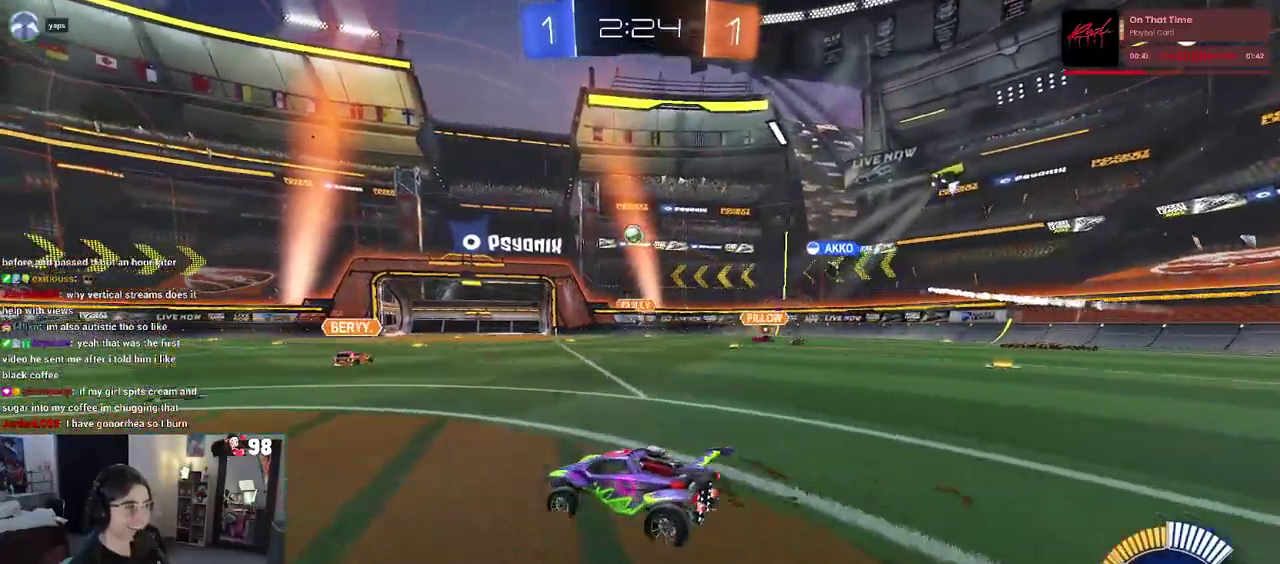
{"buttons": ["R2"], "left_stick": "center", "right_stick": "center", "events": [[100, "left_stick", "center"]]}
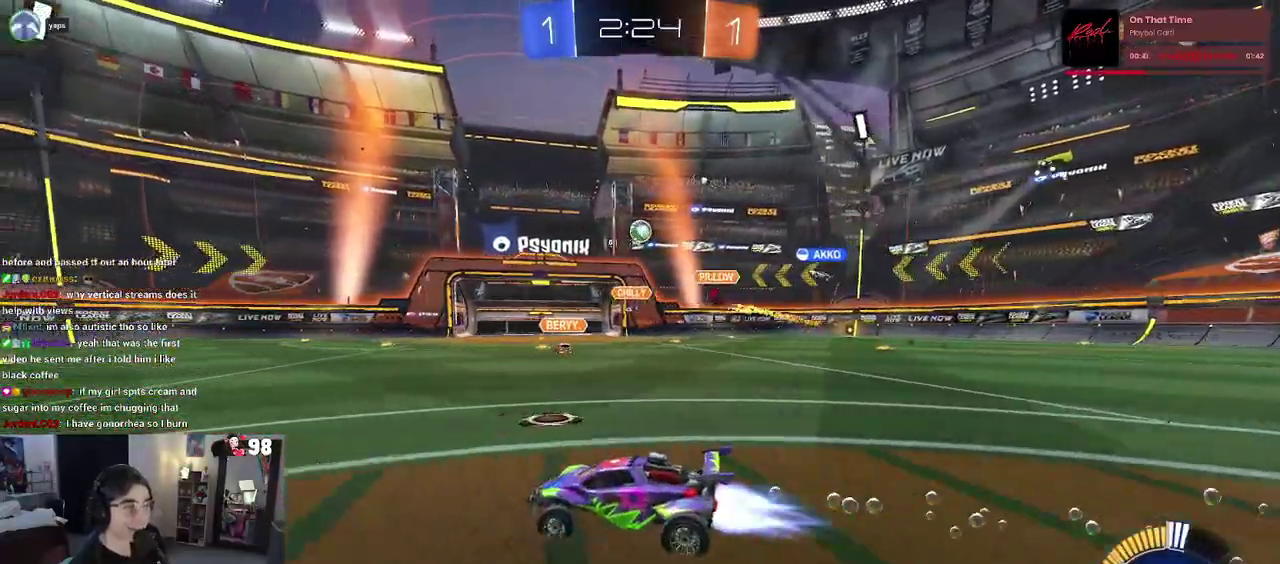
{"buttons": ["R2"], "left_stick": "center", "right_stick": "center", "events": [[117, "left_stick", "left"], [400, "left_stick", "center"]]}
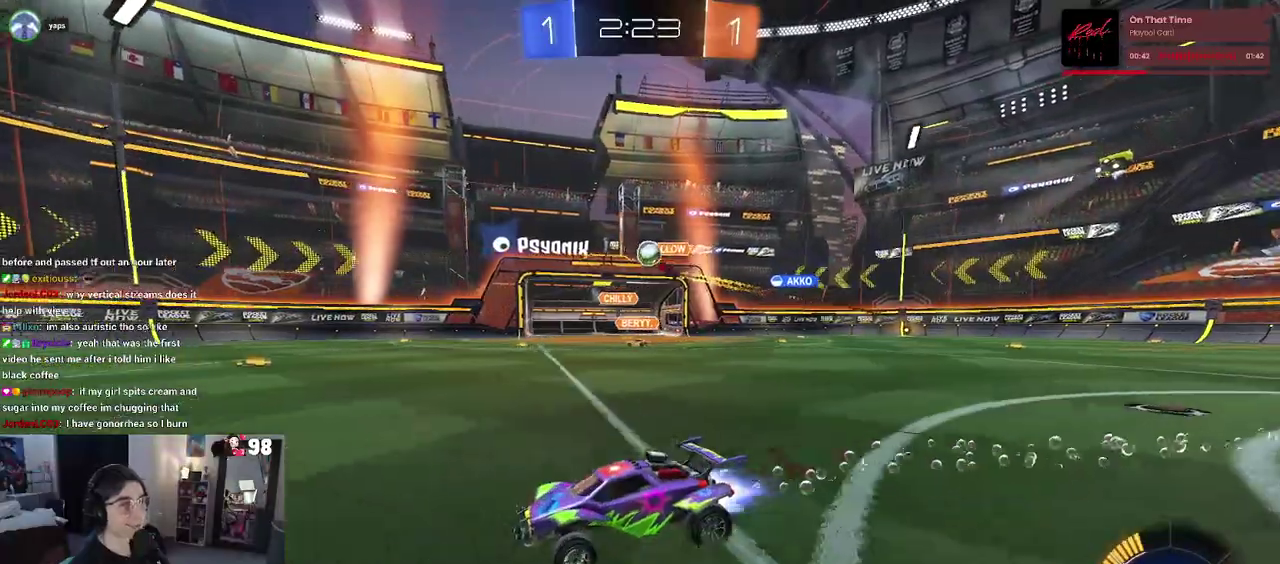
{"buttons": ["R2"], "left_stick": "center", "right_stick": "center", "events": []}
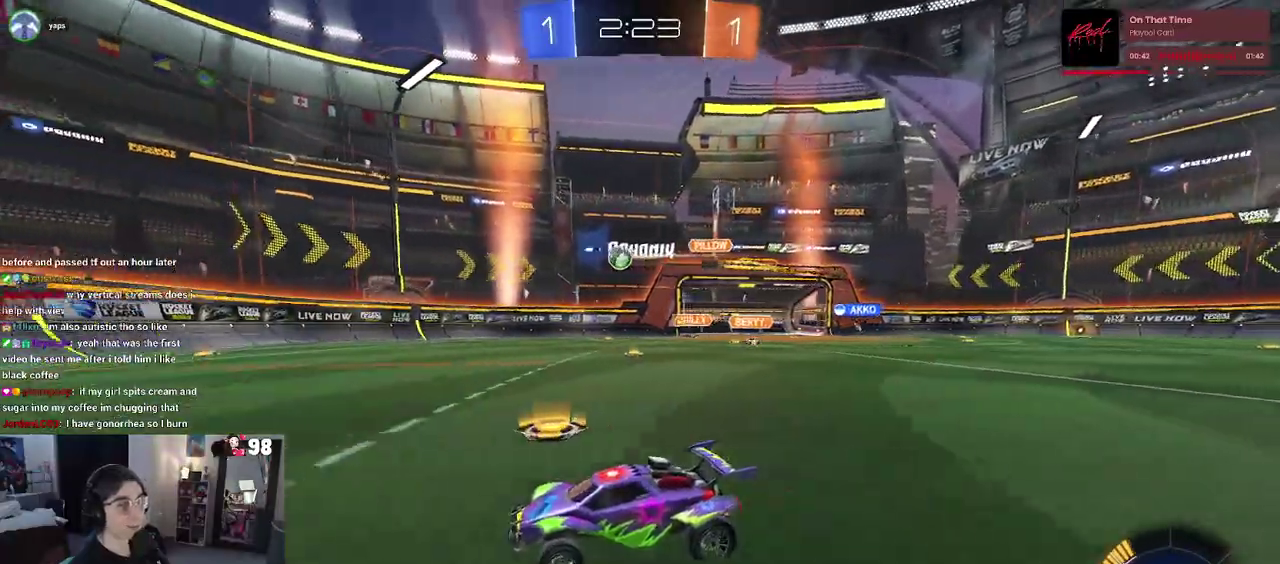
{"buttons": ["R2"], "left_stick": "right", "right_stick": "center", "events": [[150, "left_stick", "right"], [200, "SQUARE", "down"], [350, "SQUARE", "up"]]}
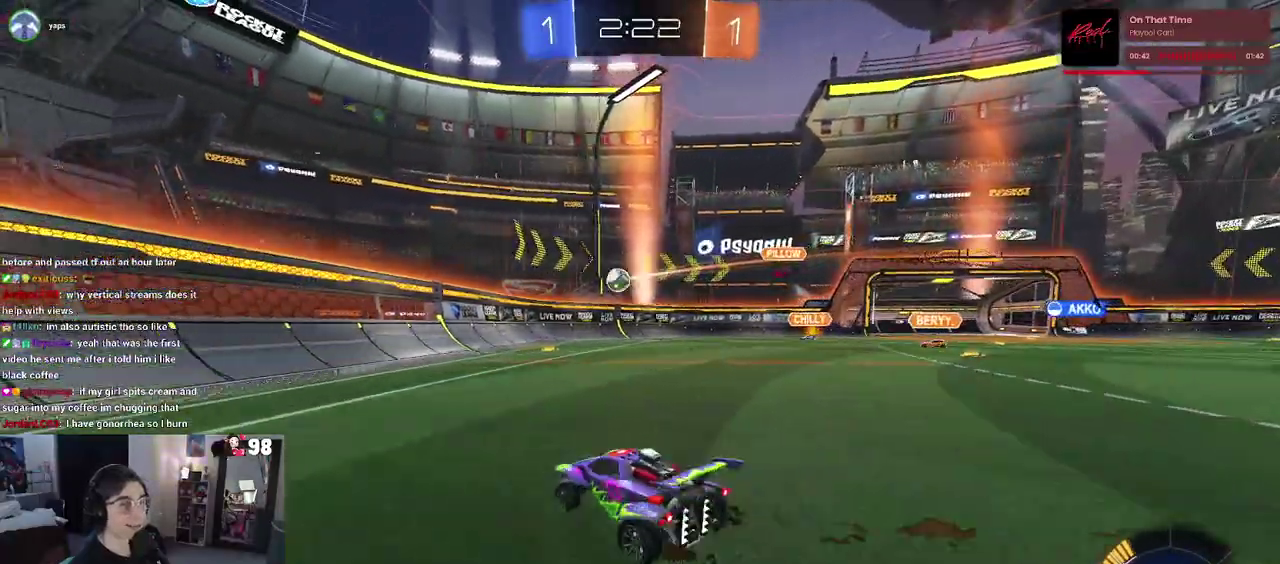
{"buttons": ["R2"], "left_stick": "right", "right_stick": "center", "events": [[333, "left_stick", "center"], [483, "left_stick", "right"]]}
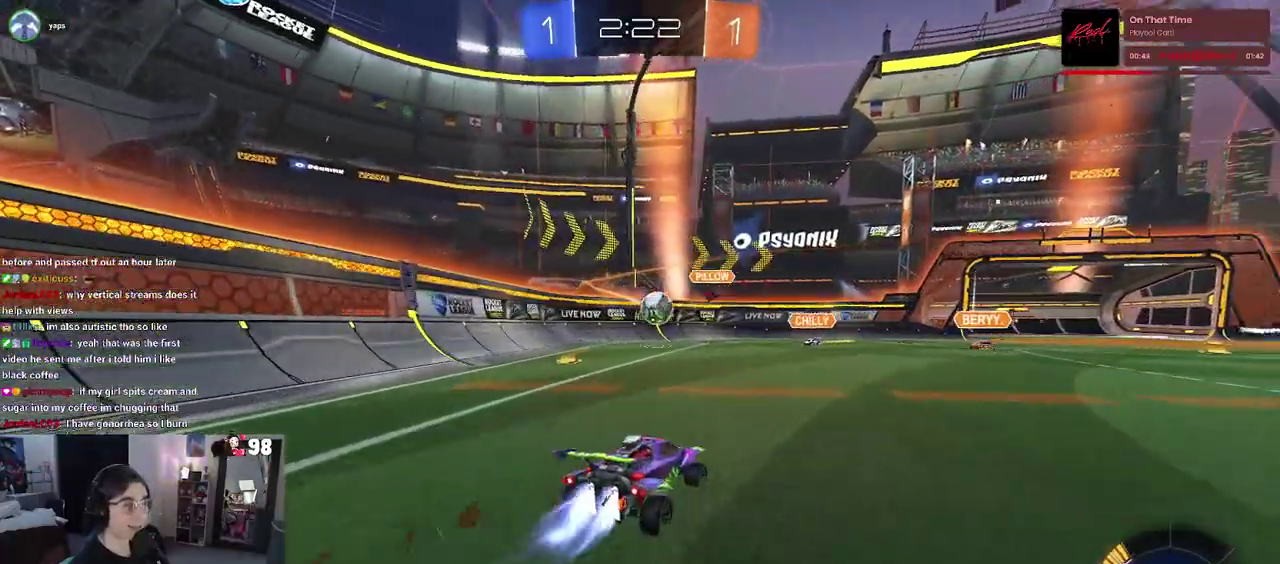
{"buttons": ["CROSS", "R2"], "left_stick": "down", "right_stick": "center", "events": [[167, "left_stick", "center"], [383, "CROSS", "down"], [383, "left_stick", "right"], [433, "left_stick", "down-right"], [483, "left_stick", "down"]]}
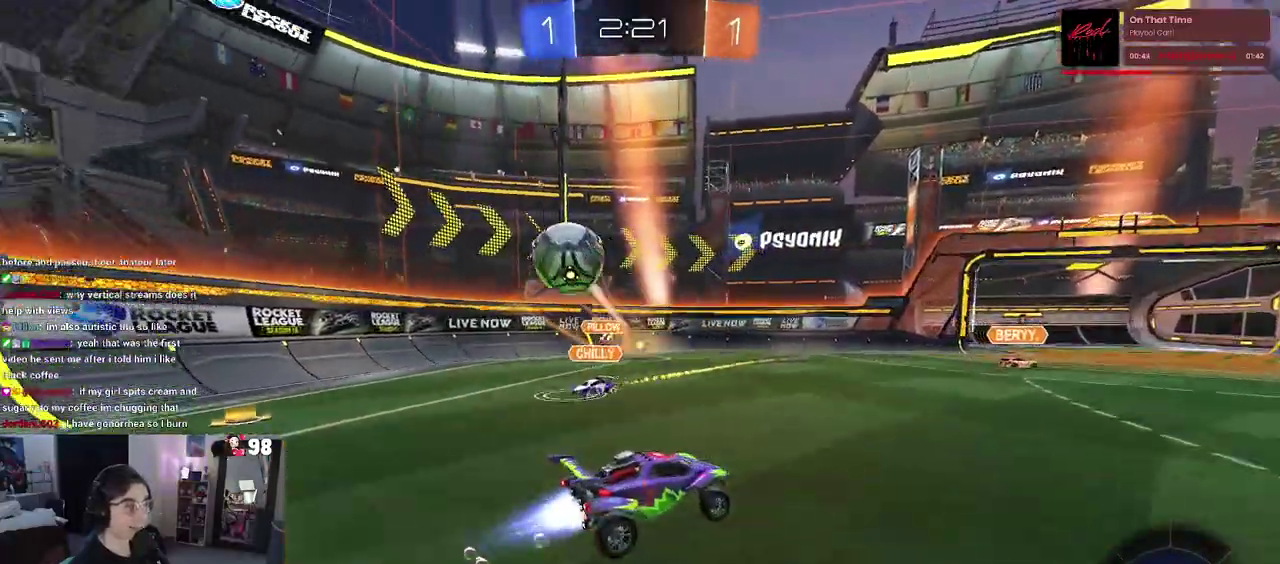
{"buttons": ["R2"], "left_stick": "up", "right_stick": "center", "events": [[50, "CROSS", "up"], [117, "left_stick", "center"], [217, "left_stick", "up"], [317, "TRIANGLE", "down"], [450, "TRIANGLE", "up"]]}
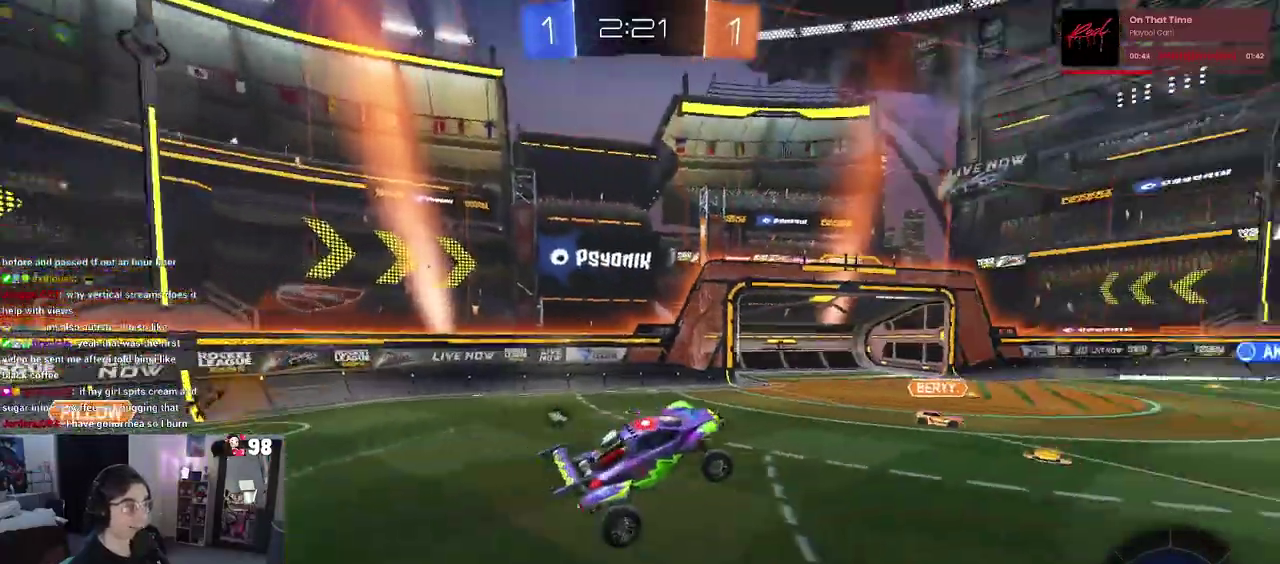
{"buttons": ["TRIANGLE", "R2"], "left_stick": "center", "right_stick": "center", "events": [[67, "left_stick", "center"], [250, "left_stick", "left"], [417, "TRIANGLE", "down"], [433, "left_stick", "center"]]}
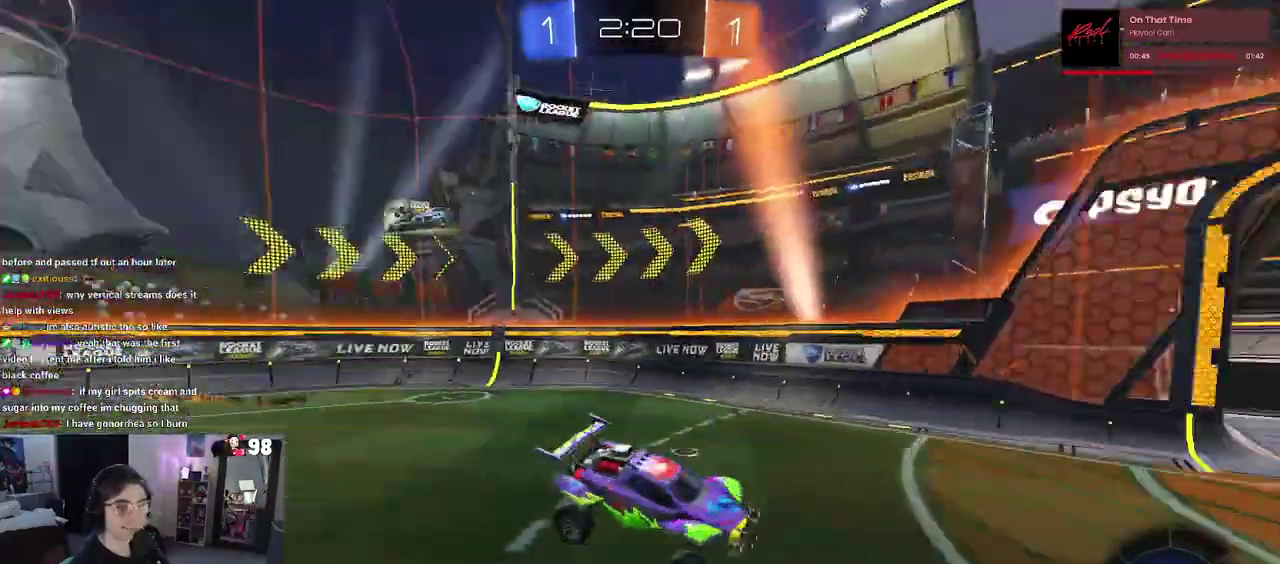
{"buttons": ["R2"], "left_stick": "right", "right_stick": "center", "events": [[50, "TRIANGLE", "up"], [400, "left_stick", "right"]]}
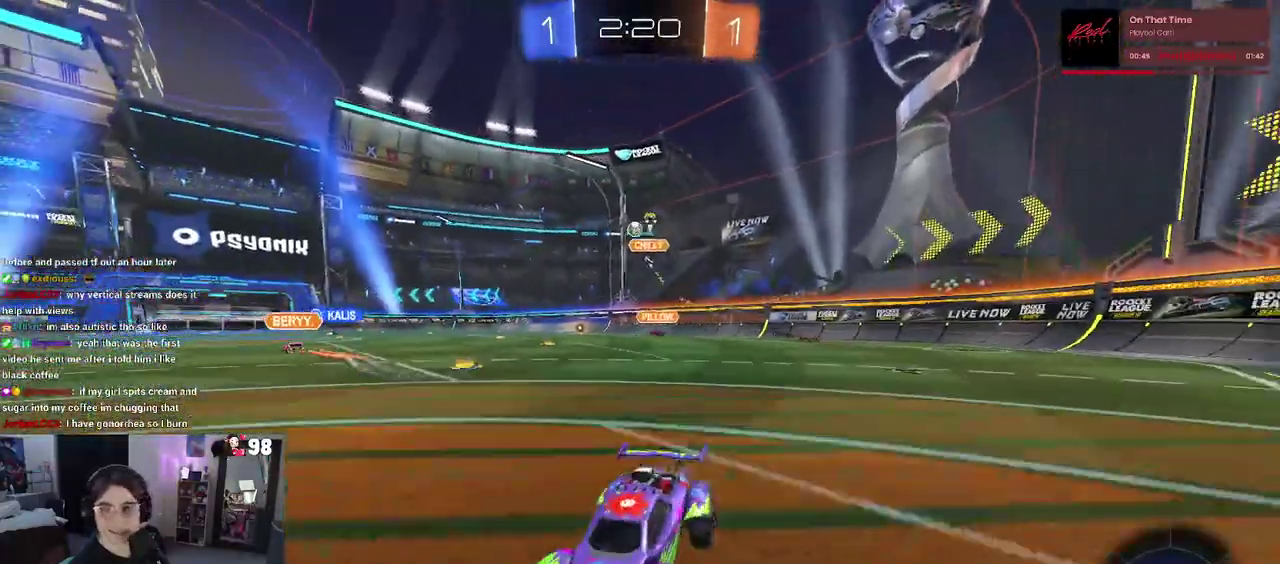
{"buttons": ["R2"], "left_stick": "right", "right_stick": "center", "events": []}
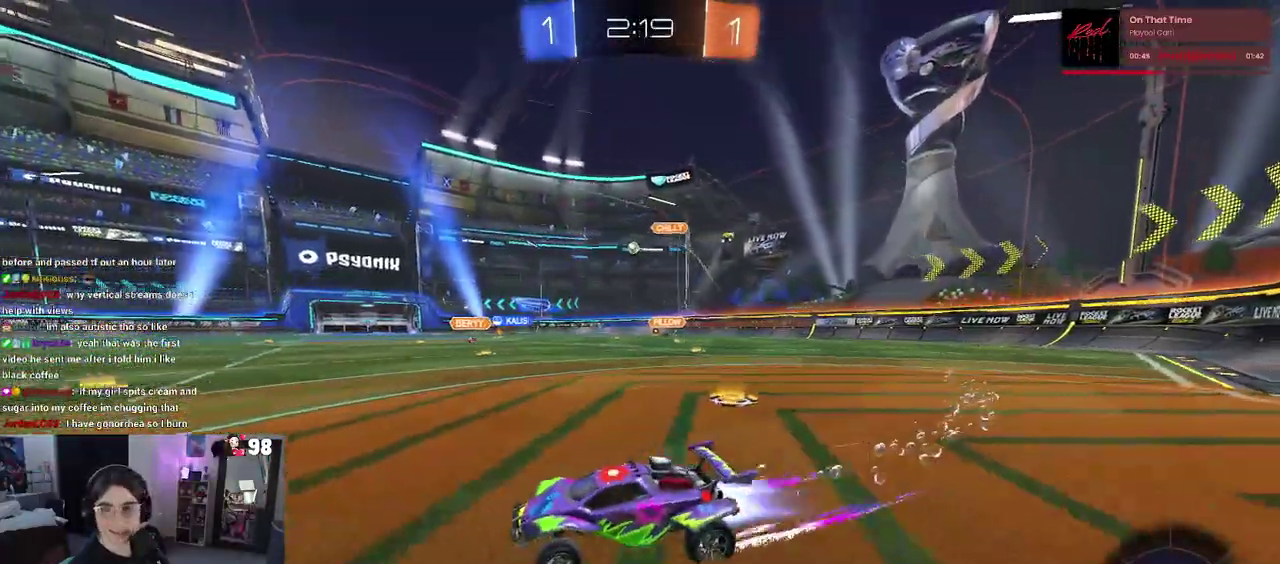
{"buttons": ["CROSS", "R2"], "left_stick": "up-left", "right_stick": "center", "events": [[283, "left_stick", "up-right"], [300, "CROSS", "down"], [333, "left_stick", "up"], [417, "CROSS", "up"], [417, "left_stick", "up-left"], [467, "CROSS", "down"]]}
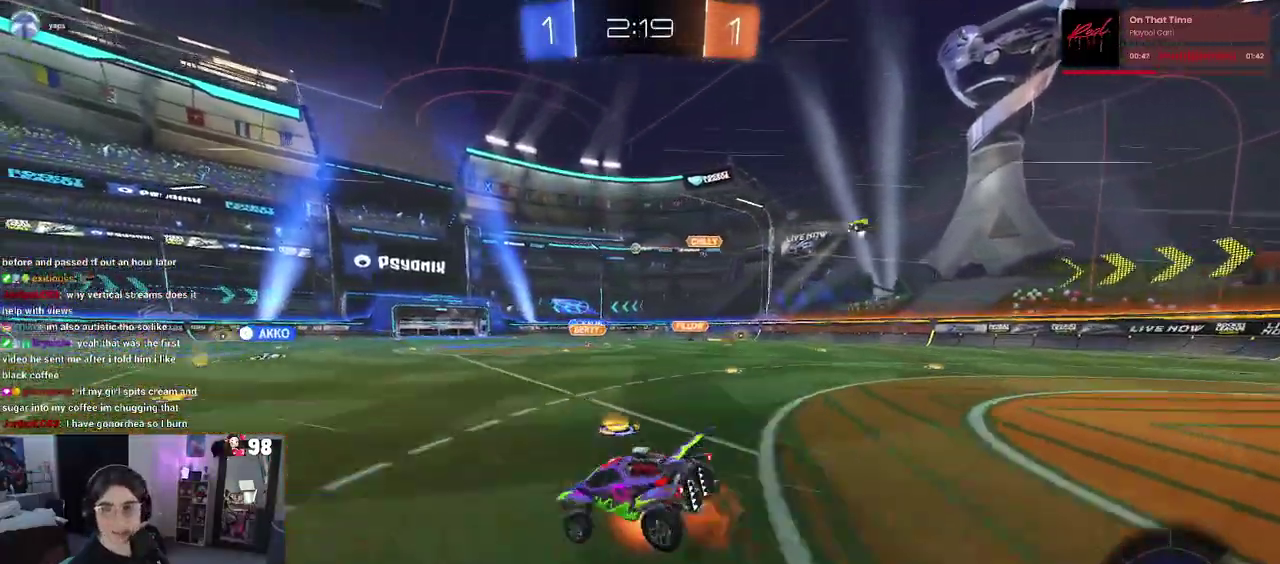
{"buttons": ["SQUARE", "R2"], "left_stick": "left", "right_stick": "center", "events": [[33, "SQUARE", "down"], [67, "CROSS", "up"], [67, "left_stick", "down-left"], [200, "left_stick", "down"], [250, "left_stick", "down-left"], [383, "left_stick", "left"]]}
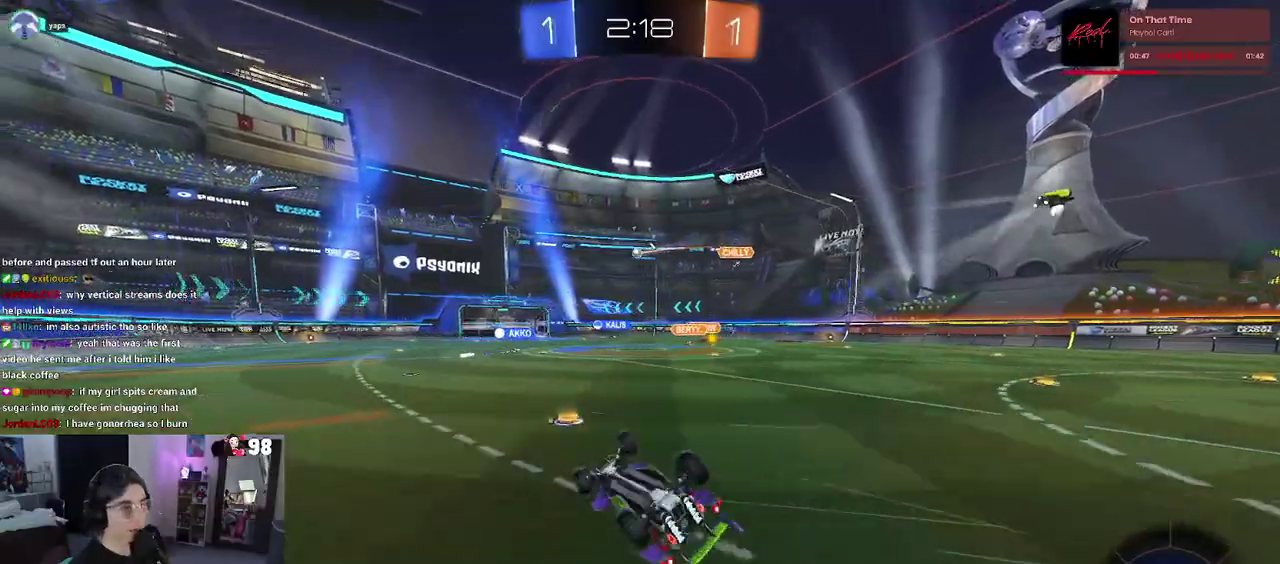
{"buttons": ["R2"], "left_stick": "center", "right_stick": "center", "events": [[317, "left_stick", "center"], [333, "SQUARE", "up"]]}
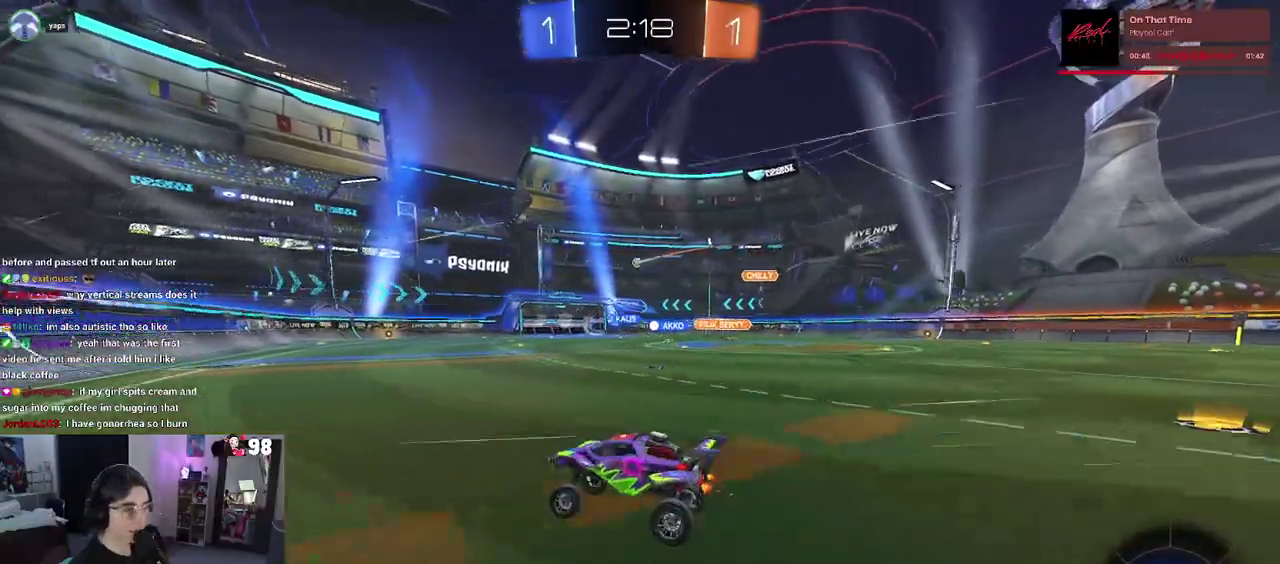
{"buttons": ["R2"], "left_stick": "center", "right_stick": "center", "events": [[217, "left_stick", "right"], [450, "left_stick", "center"]]}
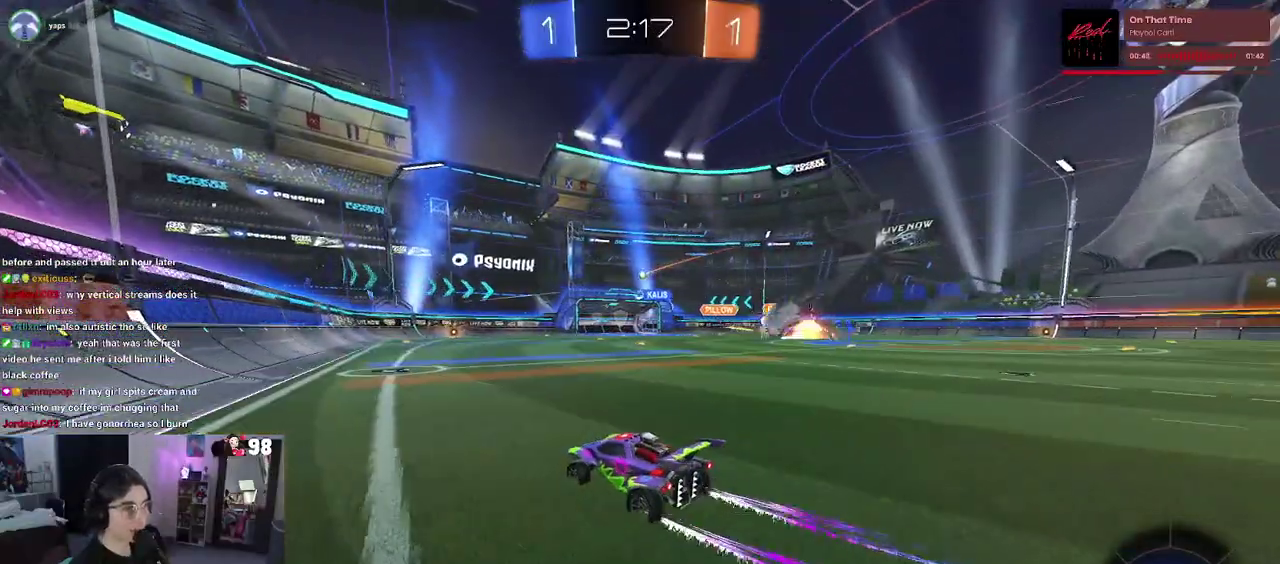
{"buttons": ["R2"], "left_stick": "center", "right_stick": "center", "events": []}
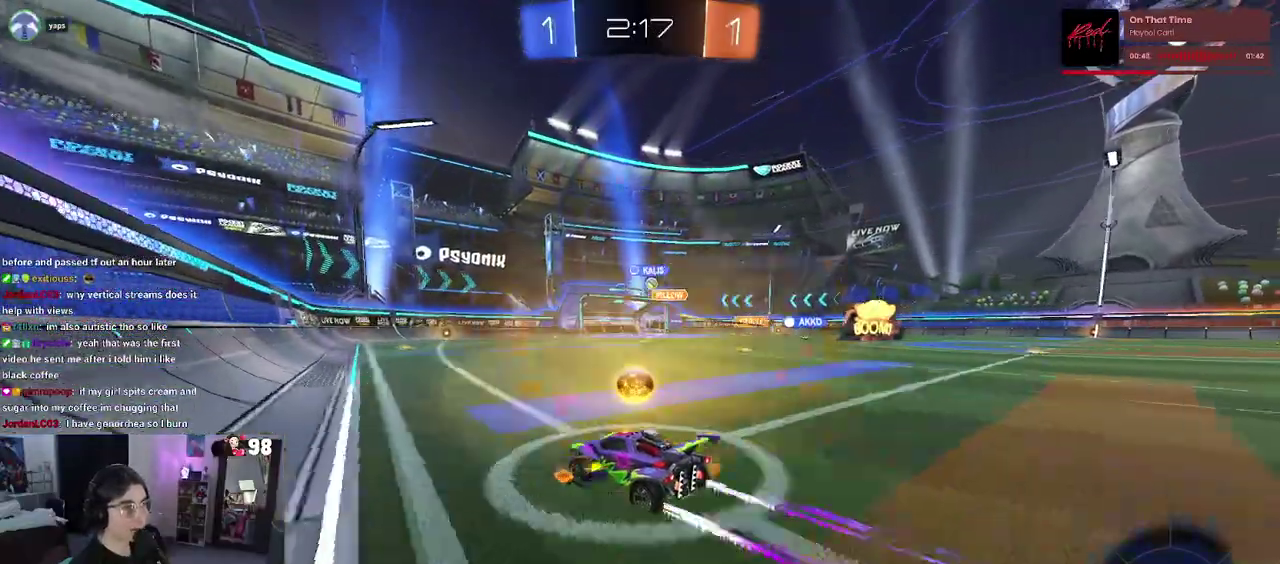
{"buttons": ["R2"], "left_stick": "down-right", "right_stick": "center", "events": [[67, "left_stick", "right"], [133, "left_stick", "down-right"], [267, "left_stick", "center"], [467, "left_stick", "down-right"]]}
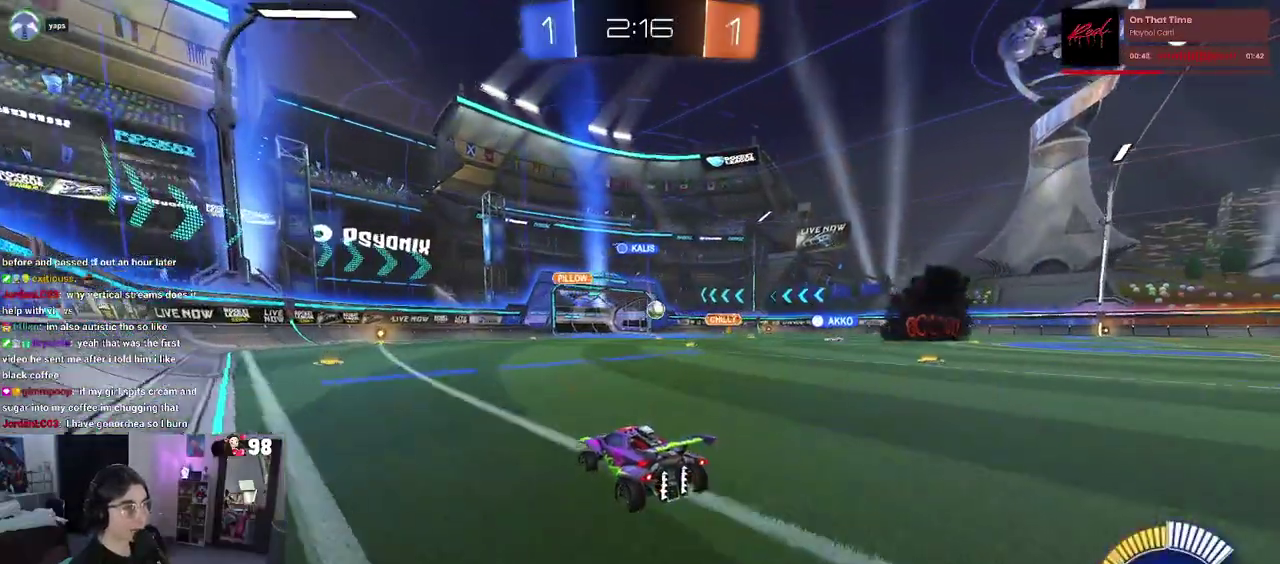
{"buttons": ["CROSS", "R2"], "left_stick": "down", "right_stick": "center", "events": [[83, "L2", "down"], [83, "R2", "up"], [300, "R2", "down"], [417, "L2", "up"], [483, "CROSS", "down"], [483, "left_stick", "down"]]}
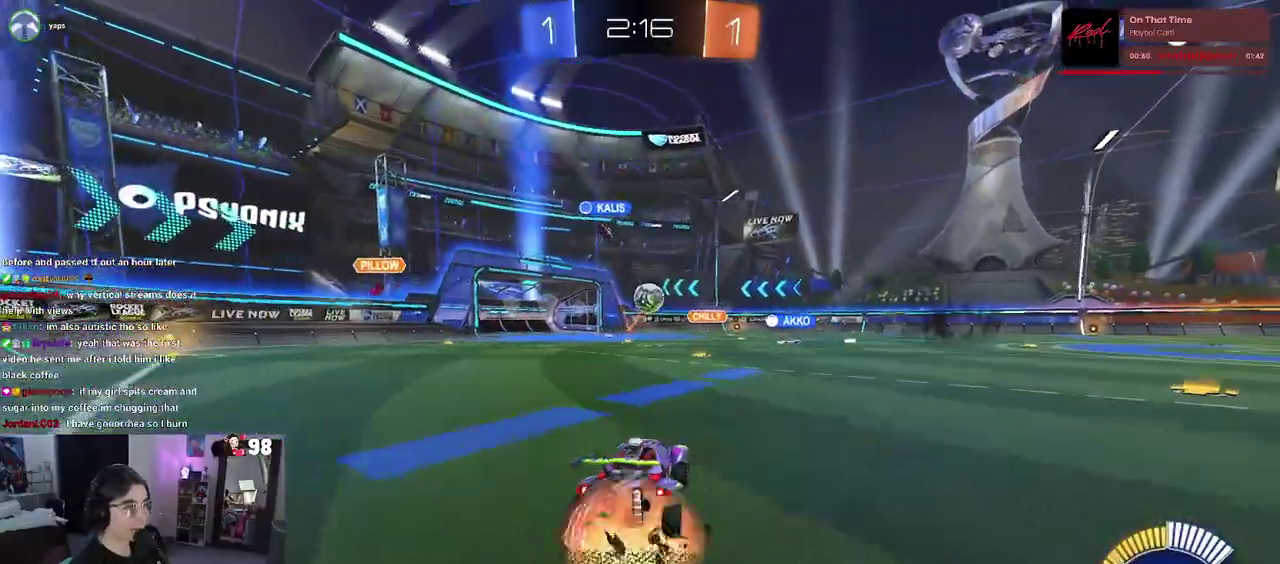
{"buttons": ["R2"], "left_stick": "center", "right_stick": "center", "events": [[133, "CROSS", "up"], [133, "left_stick", "center"], [233, "CROSS", "down"], [333, "CROSS", "up"]]}
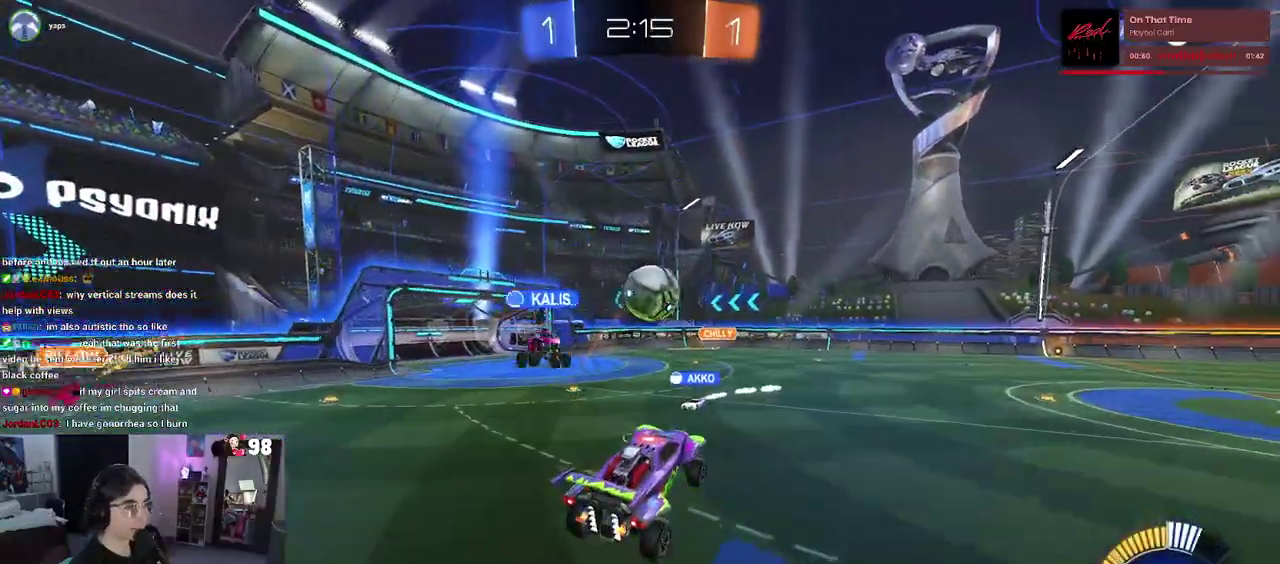
{"buttons": [], "left_stick": "center", "right_stick": "center", "events": [[67, "R2", "up"], [167, "left_stick", "up"], [283, "left_stick", "up-right"], [350, "left_stick", "right"], [417, "left_stick", "center"]]}
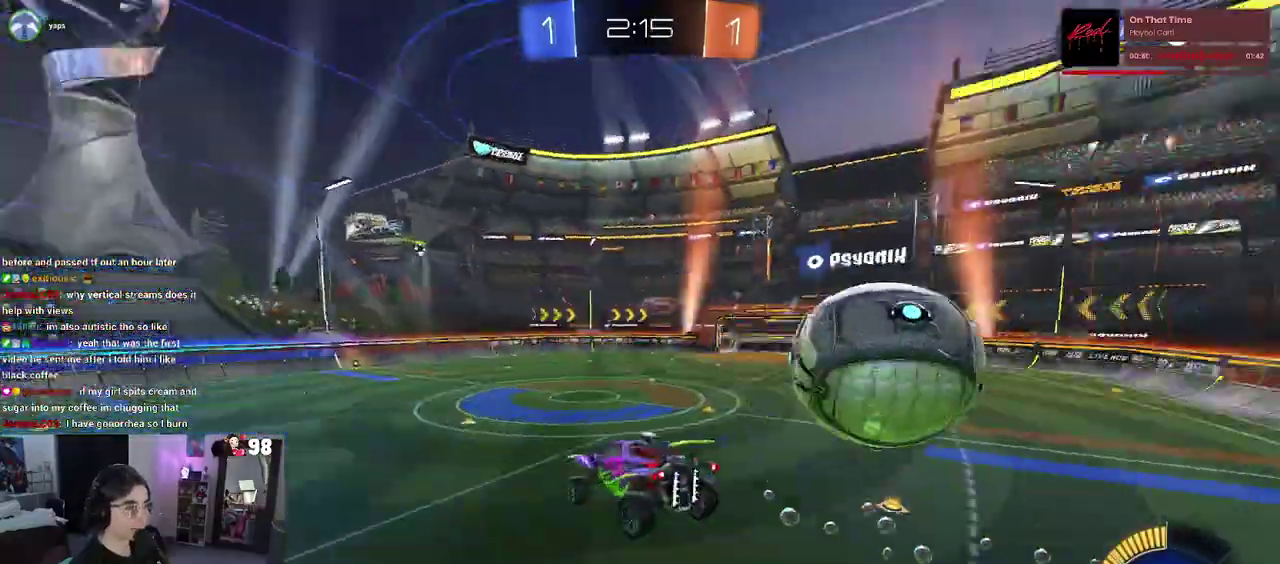
{"buttons": ["SQUARE", "R2"], "left_stick": "down-right", "right_stick": "center", "events": [[167, "left_stick", "up-right"], [233, "SQUARE", "down"], [267, "R2", "down"], [400, "left_stick", "right"], [450, "left_stick", "down-right"]]}
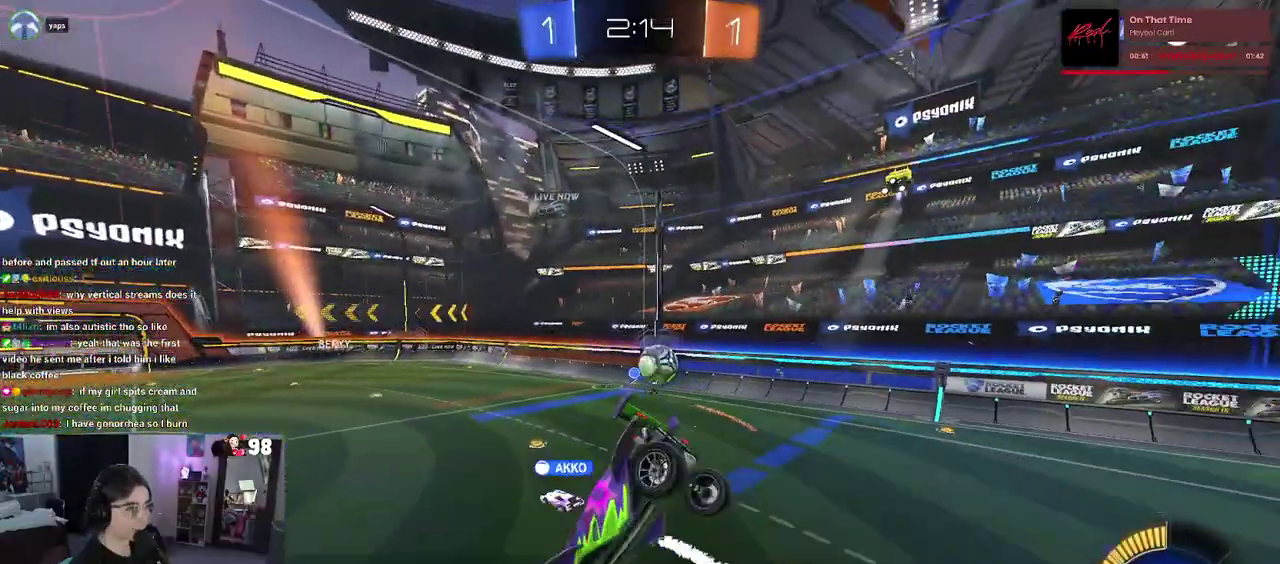
{"buttons": ["SQUARE", "R2"], "left_stick": "down-right", "right_stick": "center", "events": [[233, "left_stick", "down"], [333, "SQUARE", "up"], [483, "SQUARE", "down"], [500, "left_stick", "down-right"]]}